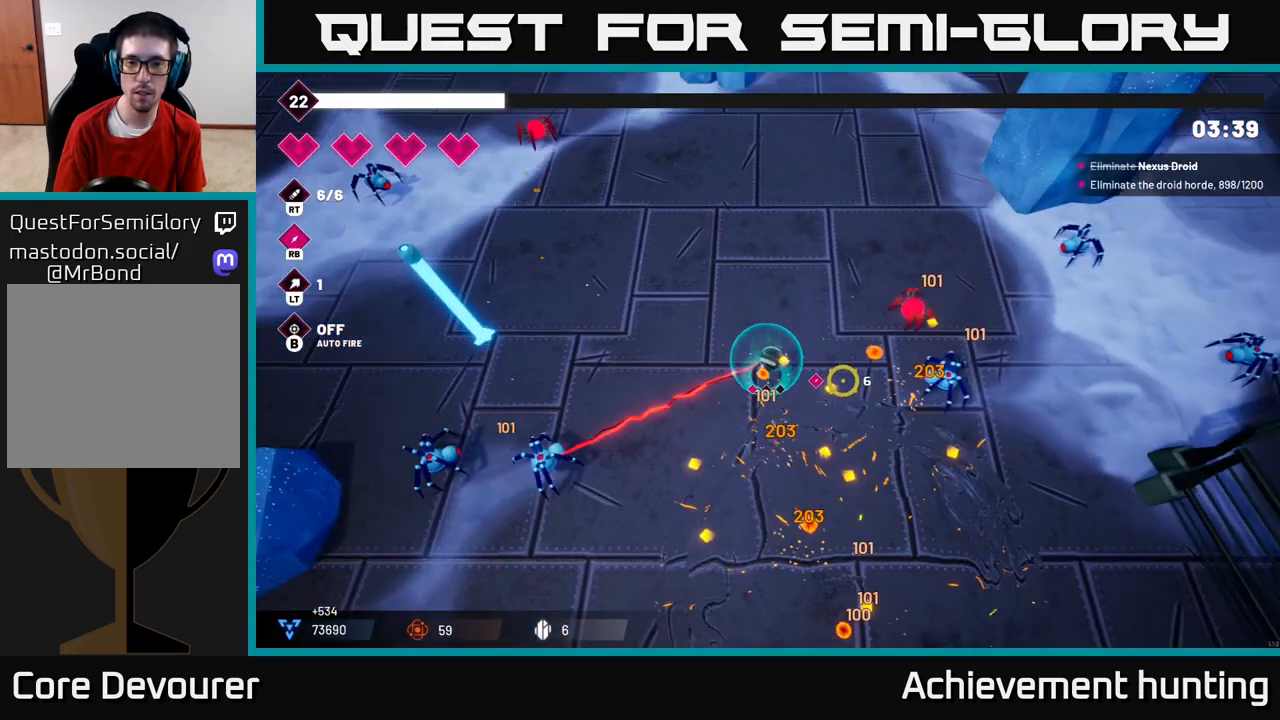
Gameplay with a controller (Xbox layout); each line is a JSON object with the inputs held at the frame after it. "events" lists button and stick changes between this image and that frame as [ms after this image, input, new state], when the widget could be followed in between.
{"buttons": [], "left_stick": "down", "right_stick": "down-left", "events": [[50, "R2", "down"], [183, "left_stick", "down"], [333, "R2", "up"], [483, "right_stick", "down-left"]]}
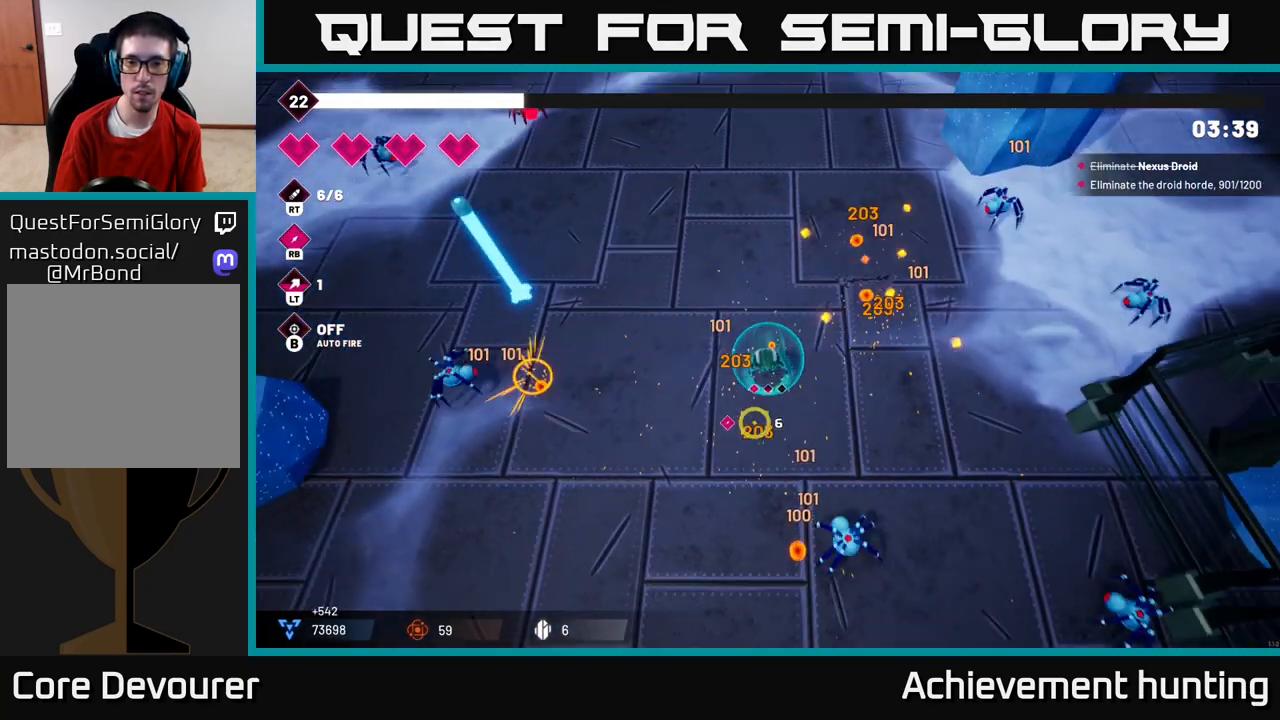
{"buttons": [], "left_stick": "down", "right_stick": "down-right", "events": [[117, "R2", "down"], [167, "right_stick", "left"], [183, "left_stick", "left"], [267, "left_stick", "center"], [317, "R2", "up"], [400, "left_stick", "down"], [400, "right_stick", "down"], [483, "right_stick", "down-right"]]}
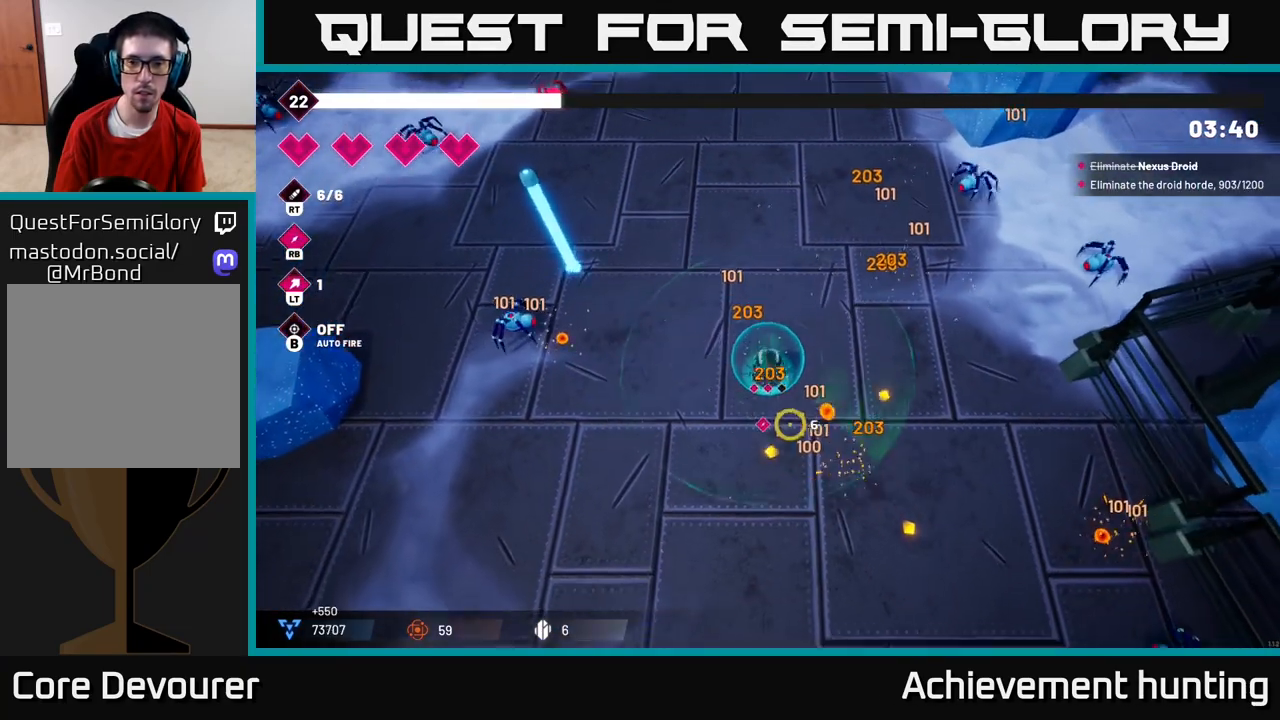
{"buttons": [], "left_stick": "right", "right_stick": "down-right", "events": [[83, "left_stick", "down-right"], [300, "left_stick", "right"]]}
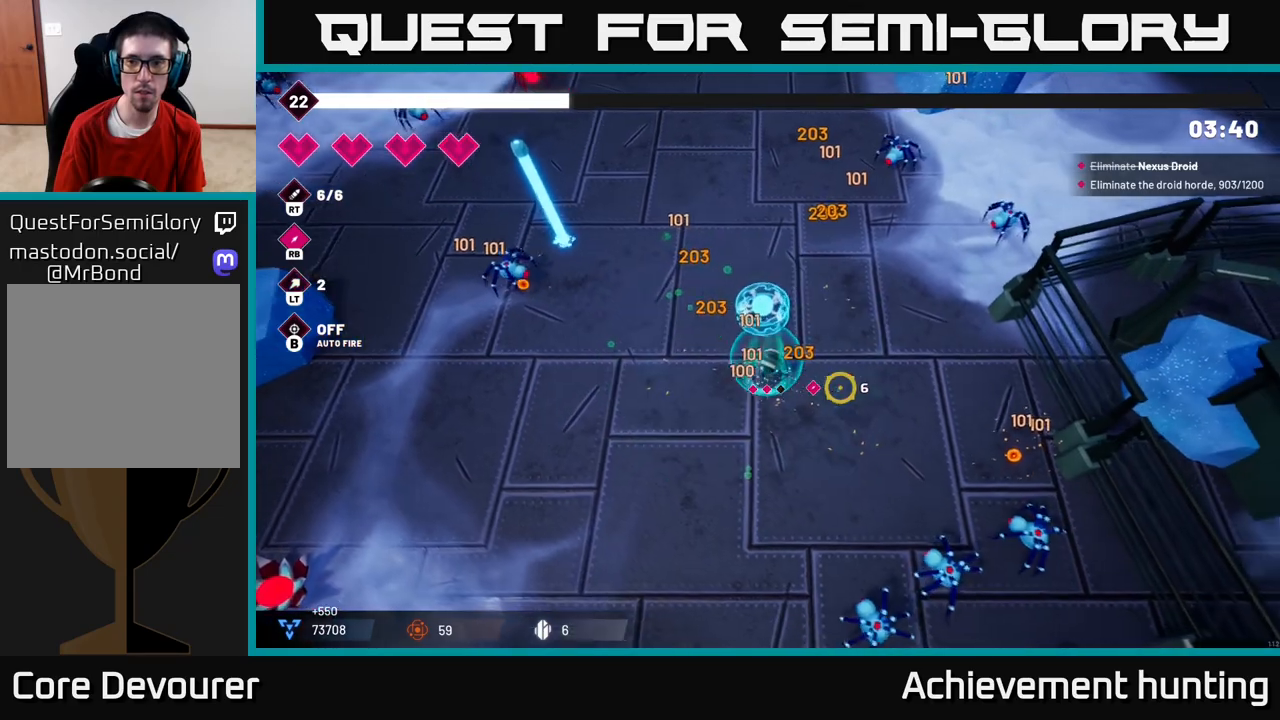
{"buttons": [], "left_stick": "down", "right_stick": "down", "events": [[117, "left_stick", "down-right"], [250, "R2", "down"], [350, "right_stick", "down"], [433, "R2", "up"], [433, "left_stick", "down"]]}
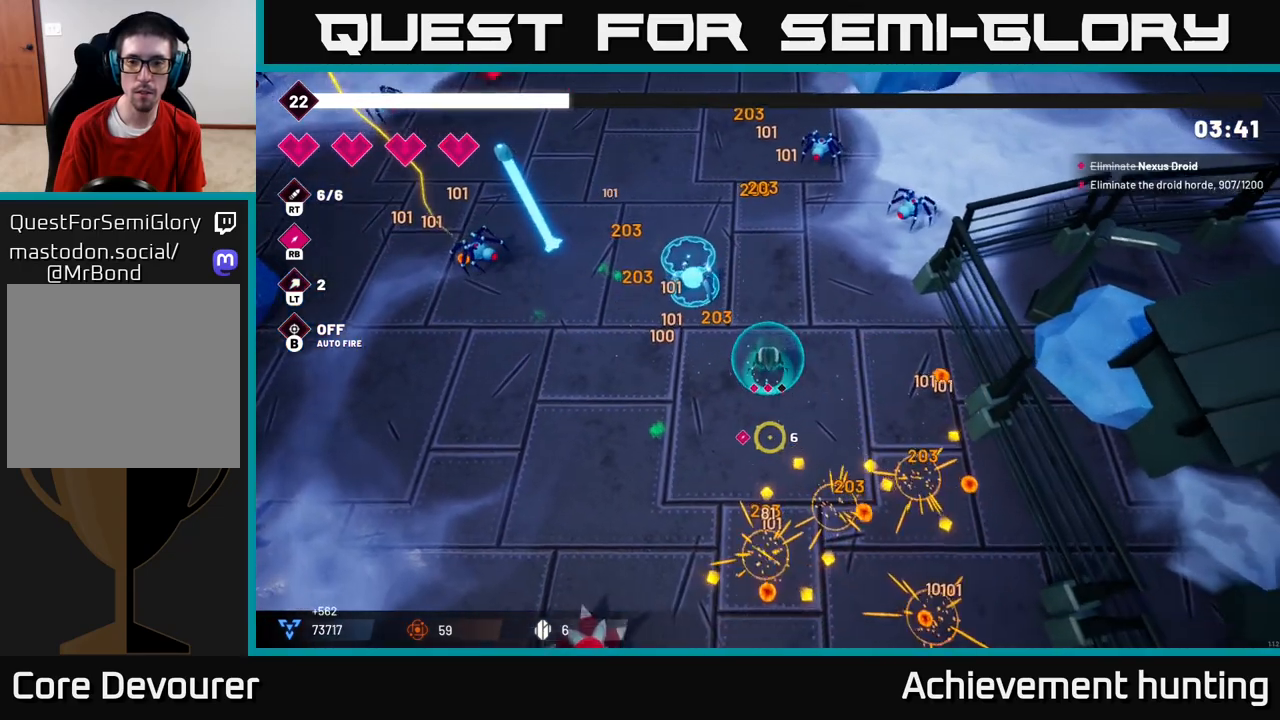
{"buttons": [], "left_stick": "down-left", "right_stick": "down-left", "events": [[67, "right_stick", "down-right"], [167, "left_stick", "down-right"], [350, "right_stick", "down"], [483, "right_stick", "down-left"], [500, "left_stick", "down-left"]]}
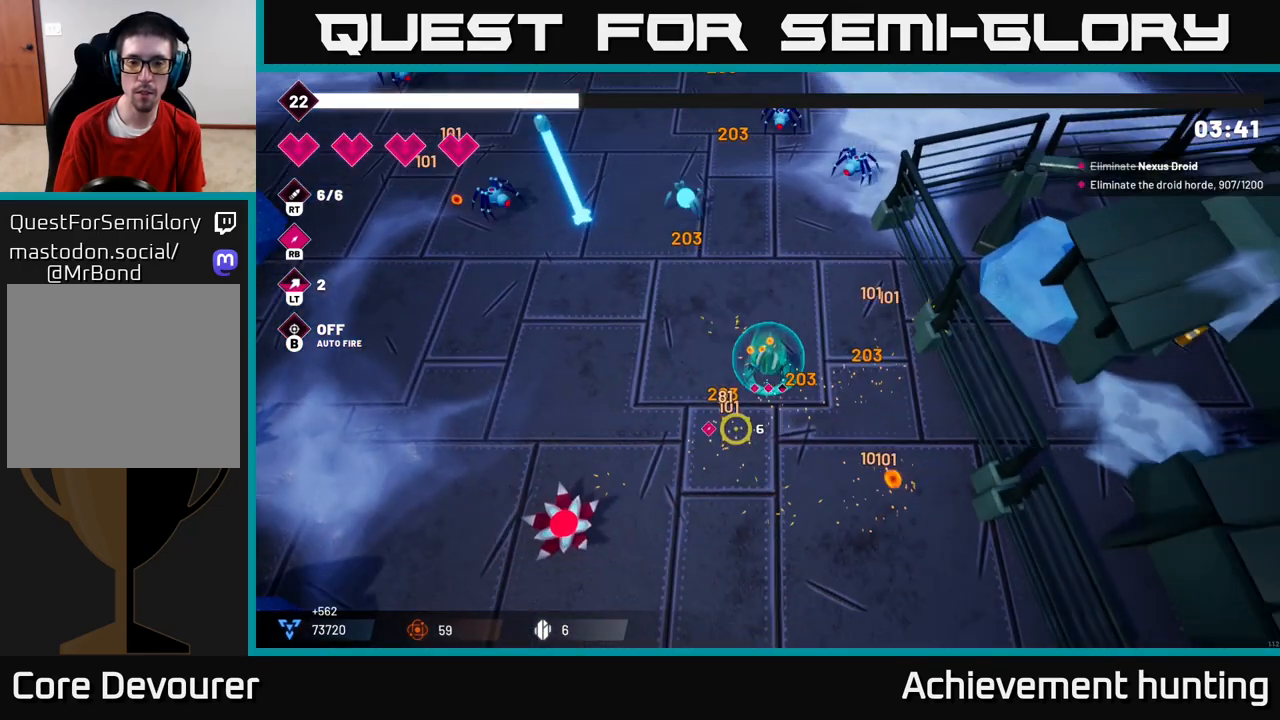
{"buttons": [], "left_stick": "up", "right_stick": "up-left", "events": [[117, "R2", "down"], [300, "R2", "up"], [317, "left_stick", "down-right"], [433, "left_stick", "up"], [433, "right_stick", "up-left"]]}
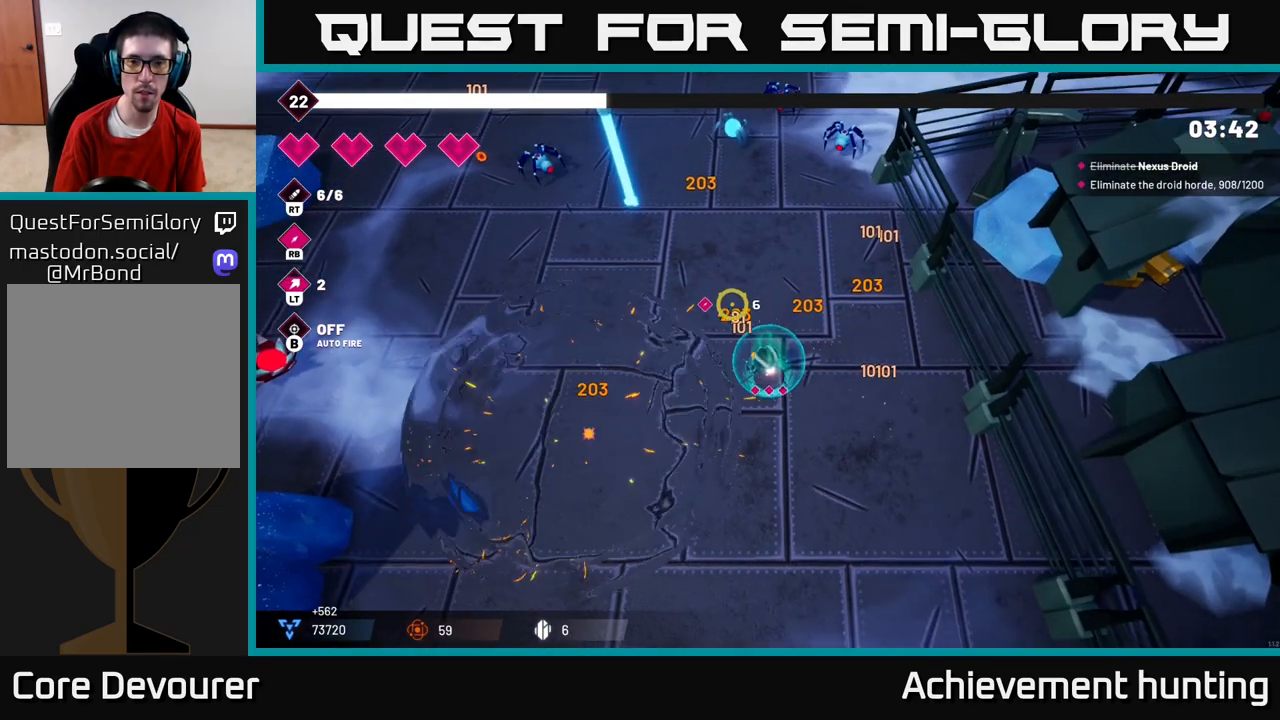
{"buttons": [], "left_stick": "up", "right_stick": "up", "events": [[417, "right_stick", "up"]]}
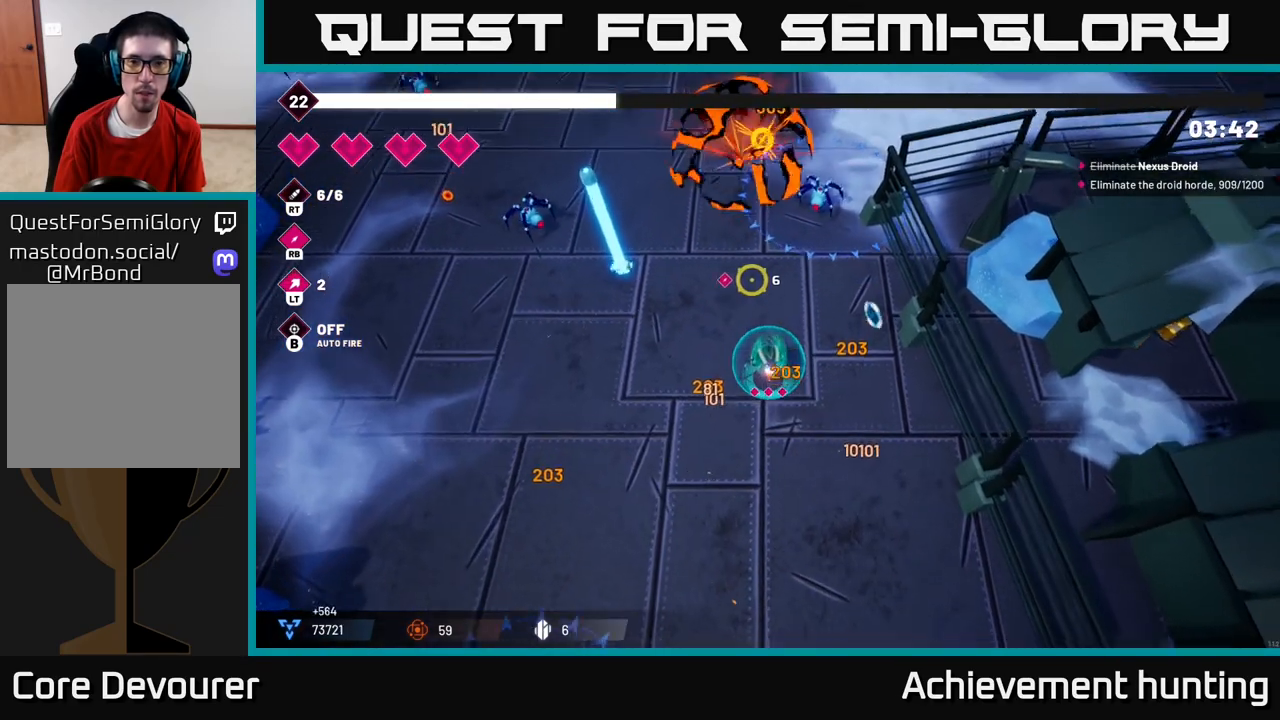
{"buttons": ["R2"], "left_stick": "up-left", "right_stick": "up-left", "events": [[233, "left_stick", "up-left"], [383, "right_stick", "up-left"], [433, "R2", "down"]]}
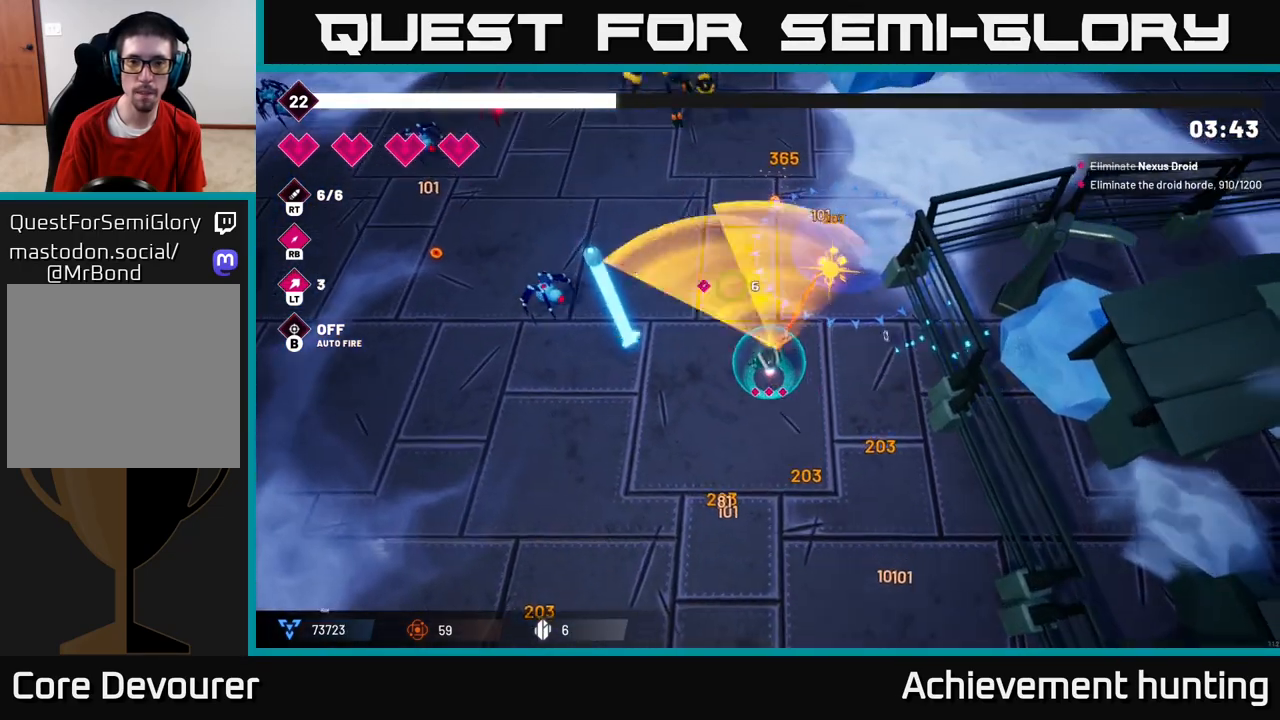
{"buttons": ["R2"], "left_stick": "up", "right_stick": "up-left", "events": [[67, "R2", "up"], [100, "right_stick", "left"], [400, "R2", "down"], [433, "right_stick", "up-left"], [450, "left_stick", "up"]]}
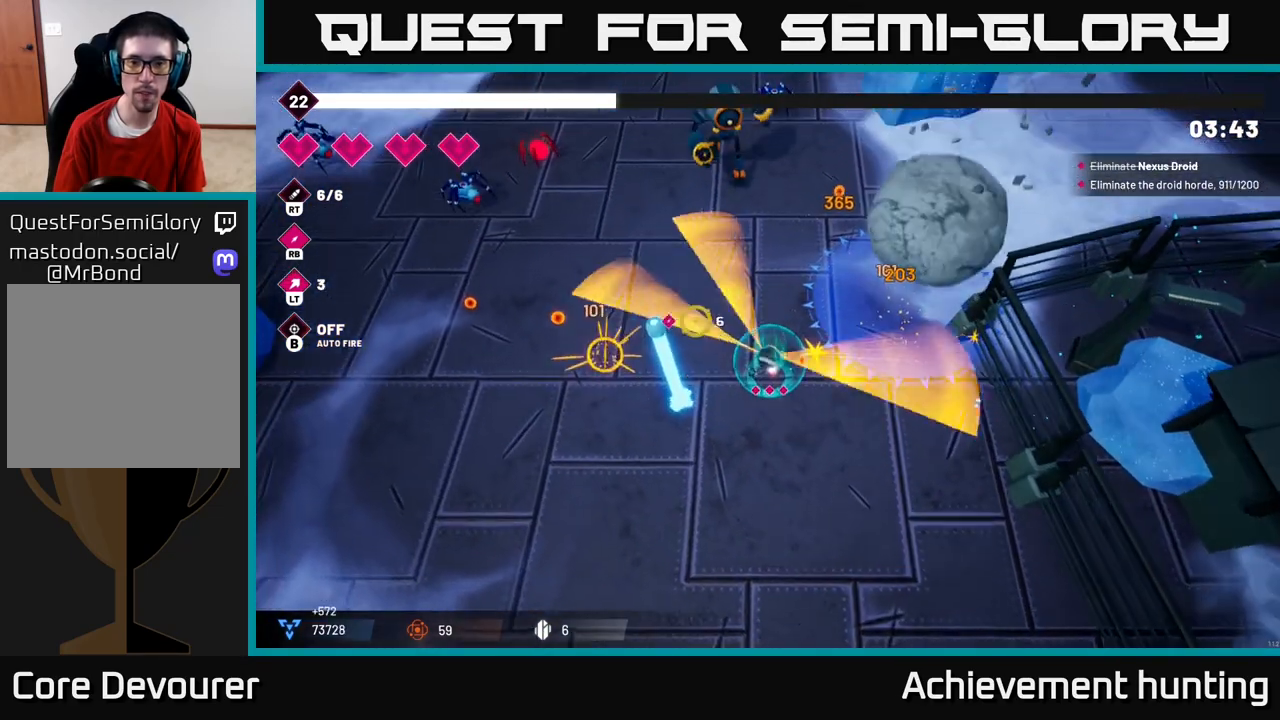
{"buttons": ["R2"], "left_stick": "up", "right_stick": "up", "events": [[67, "R2", "up"], [183, "right_stick", "up"], [417, "R2", "down"]]}
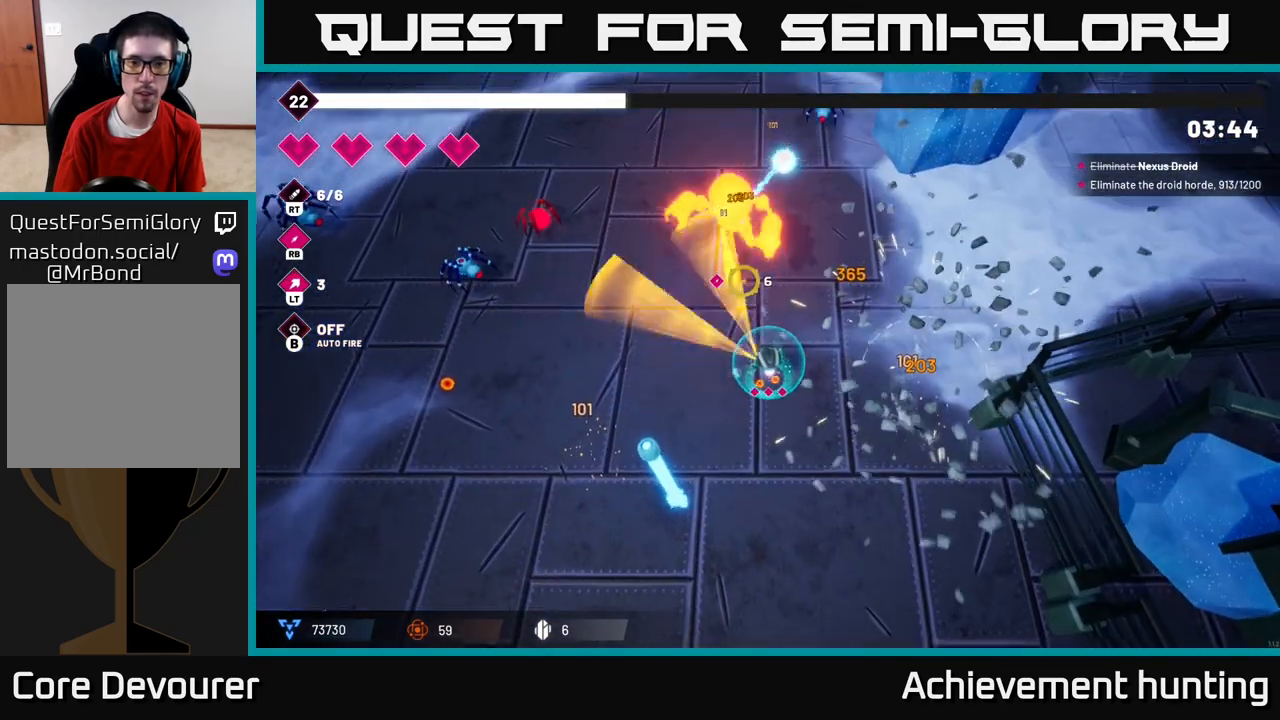
{"buttons": ["R2"], "left_stick": "up-right", "right_stick": "up-left", "events": [[50, "left_stick", "center"], [150, "R2", "up"], [167, "left_stick", "right"], [217, "left_stick", "up-right"], [233, "R1", "down"], [367, "R1", "up"], [367, "right_stick", "up-left"], [450, "R2", "down"]]}
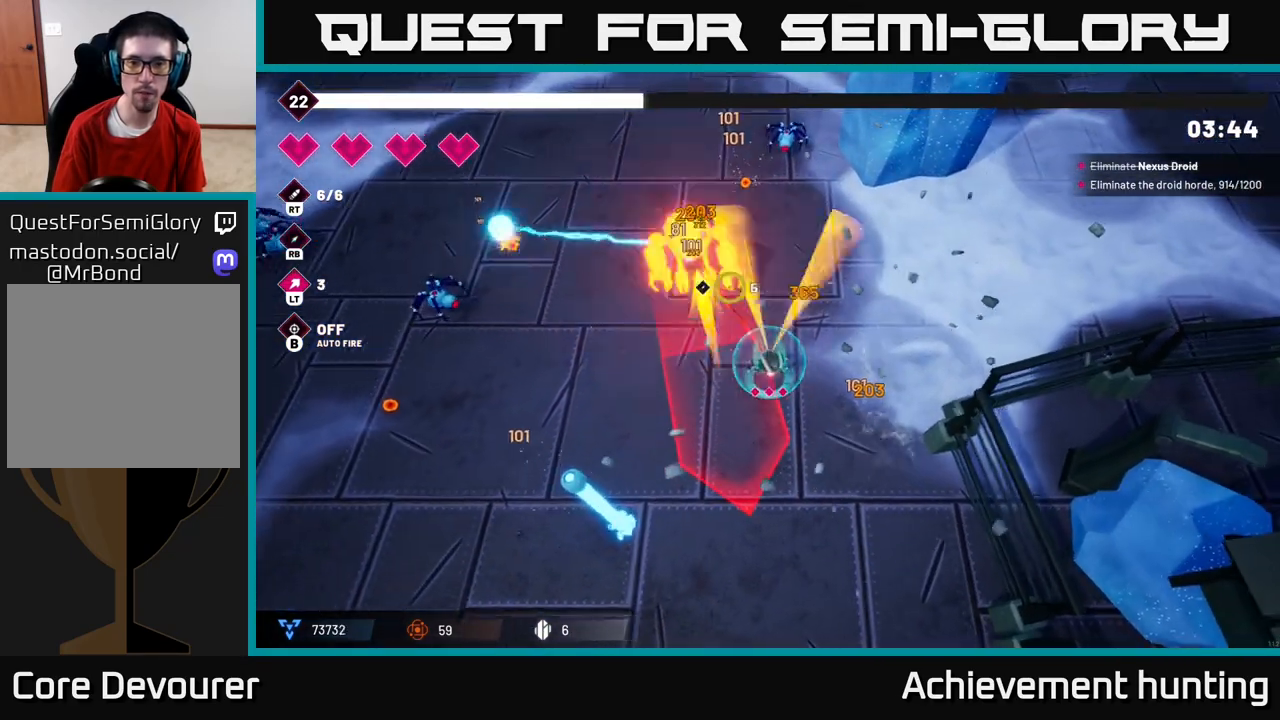
{"buttons": ["R2"], "left_stick": "up-left", "right_stick": "up-left", "events": [[450, "left_stick", "up-left"]]}
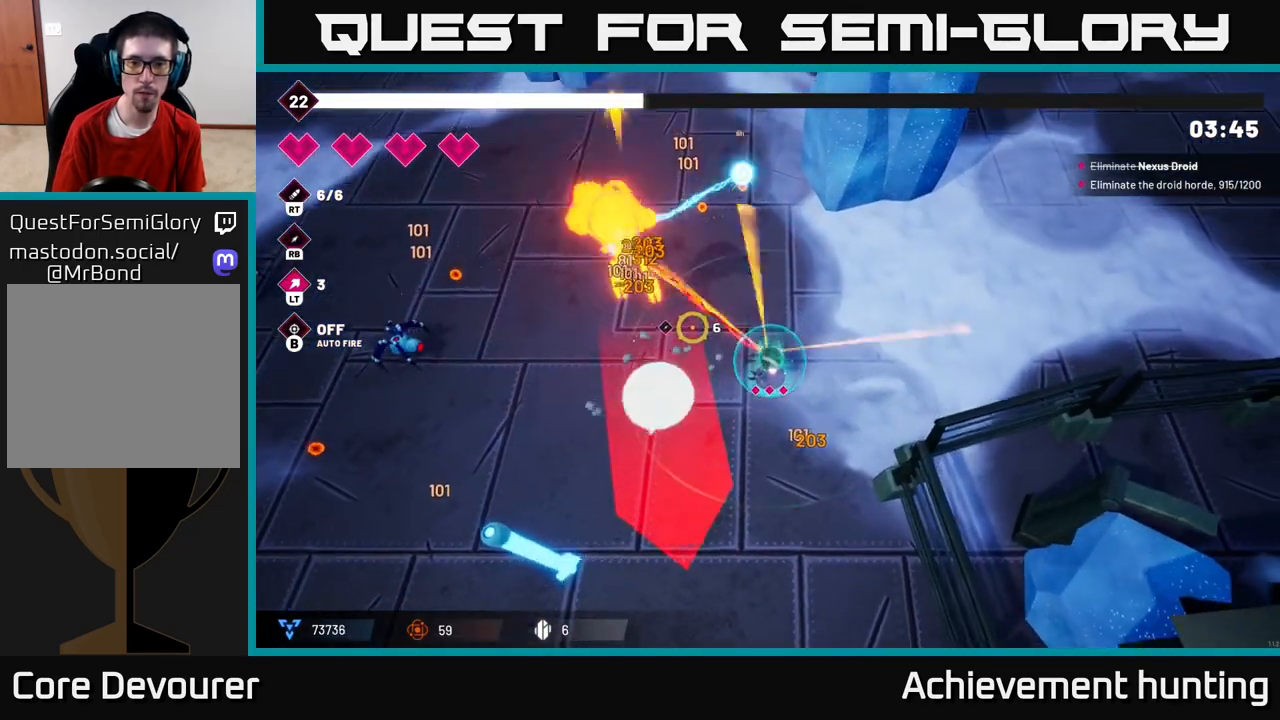
{"buttons": ["R2"], "left_stick": "center", "right_stick": "up-left", "events": [[167, "left_stick", "center"]]}
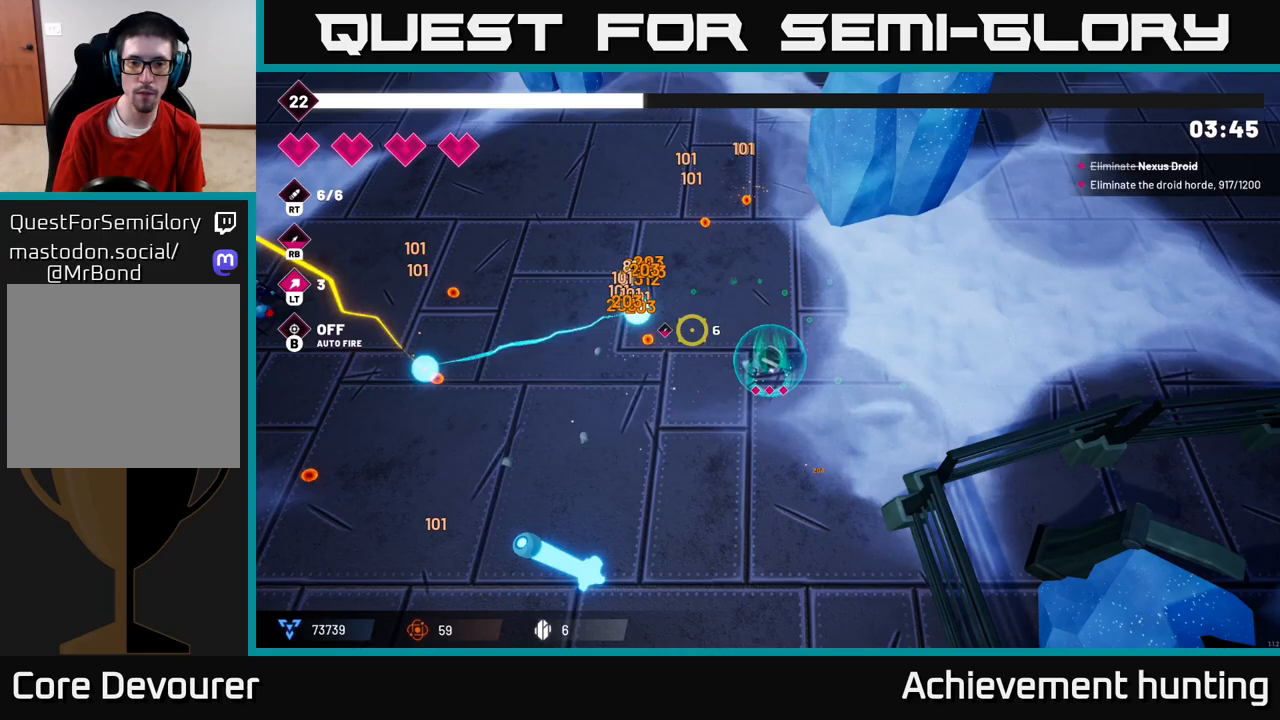
{"buttons": [], "left_stick": "up-left", "right_stick": "up", "events": [[200, "left_stick", "up-left"], [317, "R2", "up"], [483, "right_stick", "up"]]}
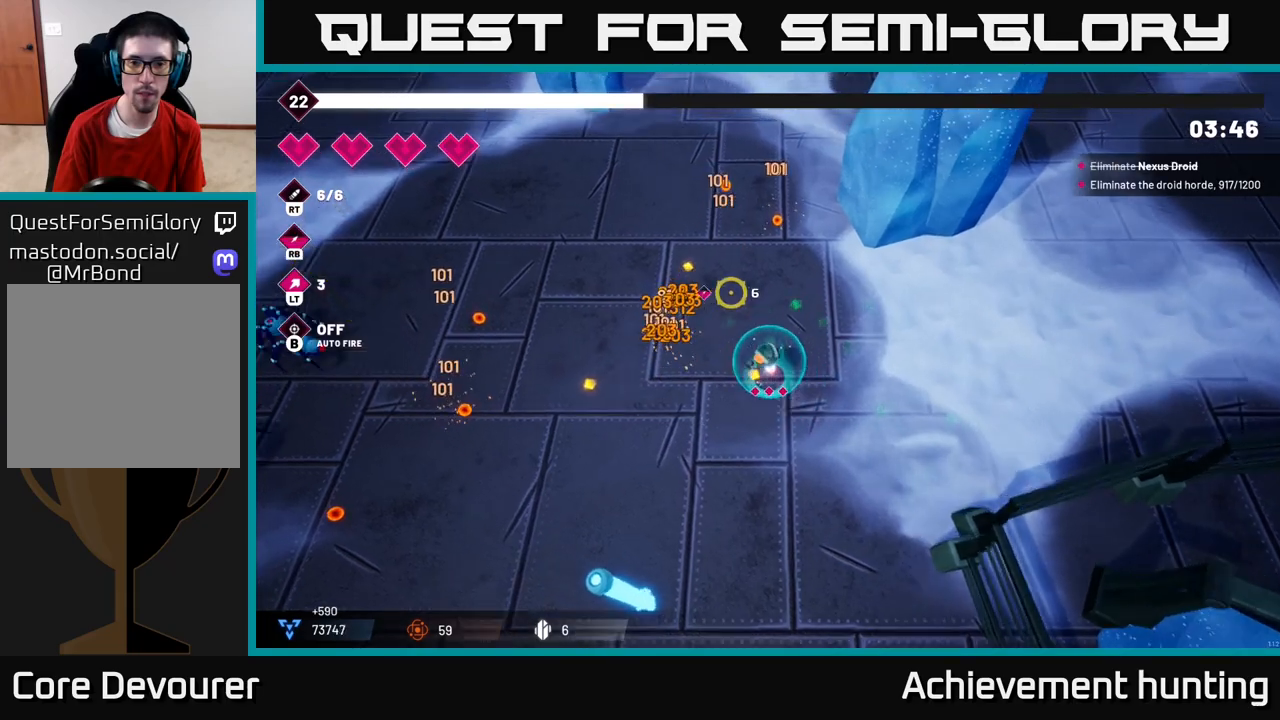
{"buttons": [], "left_stick": "left", "right_stick": "left", "events": [[483, "left_stick", "left"], [500, "right_stick", "left"]]}
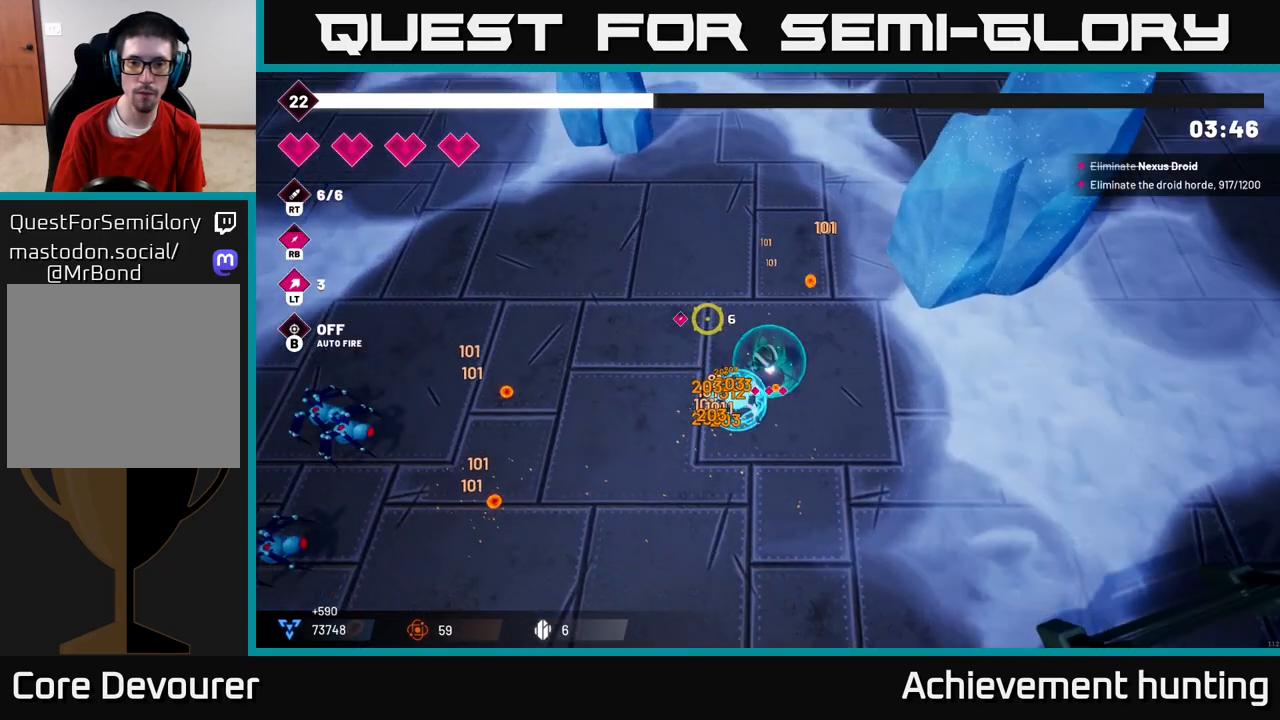
{"buttons": [], "left_stick": "down-left", "right_stick": "left", "events": [[200, "L2", "down"], [300, "left_stick", "down-left"], [333, "L2", "up"]]}
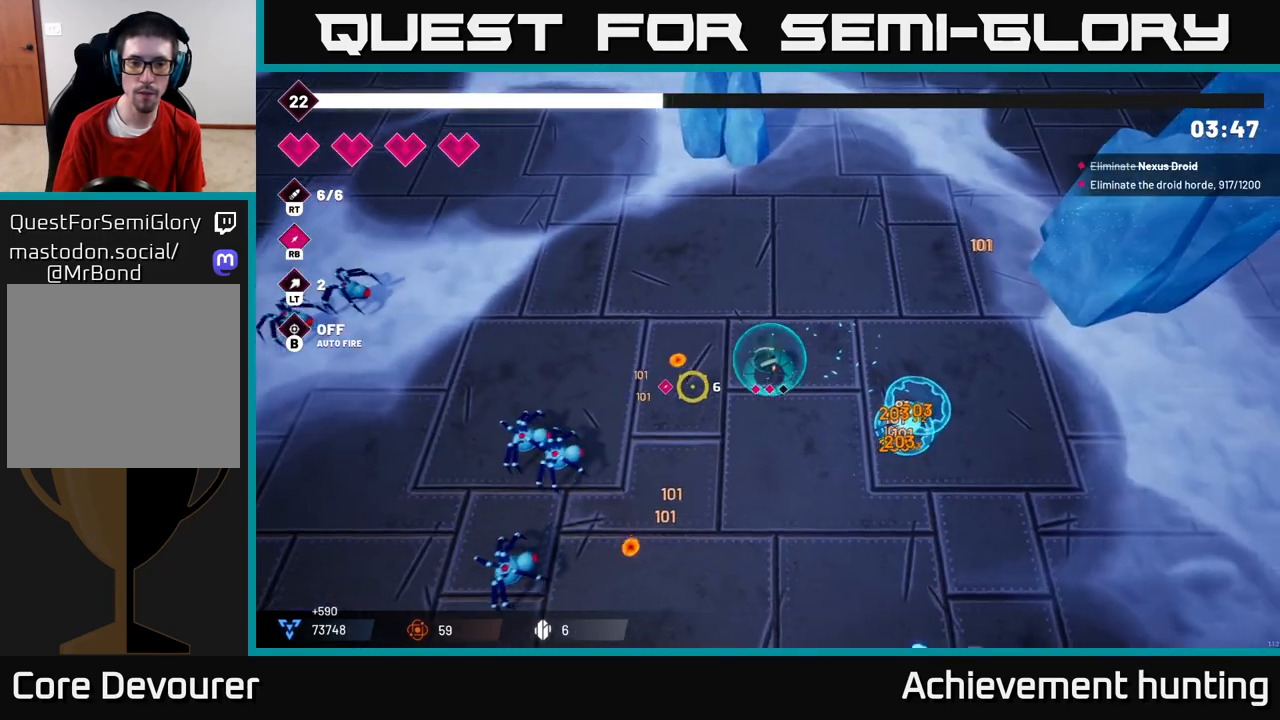
{"buttons": [], "left_stick": "left", "right_stick": "left", "events": [[200, "R2", "down"], [383, "R2", "up"], [500, "left_stick", "left"]]}
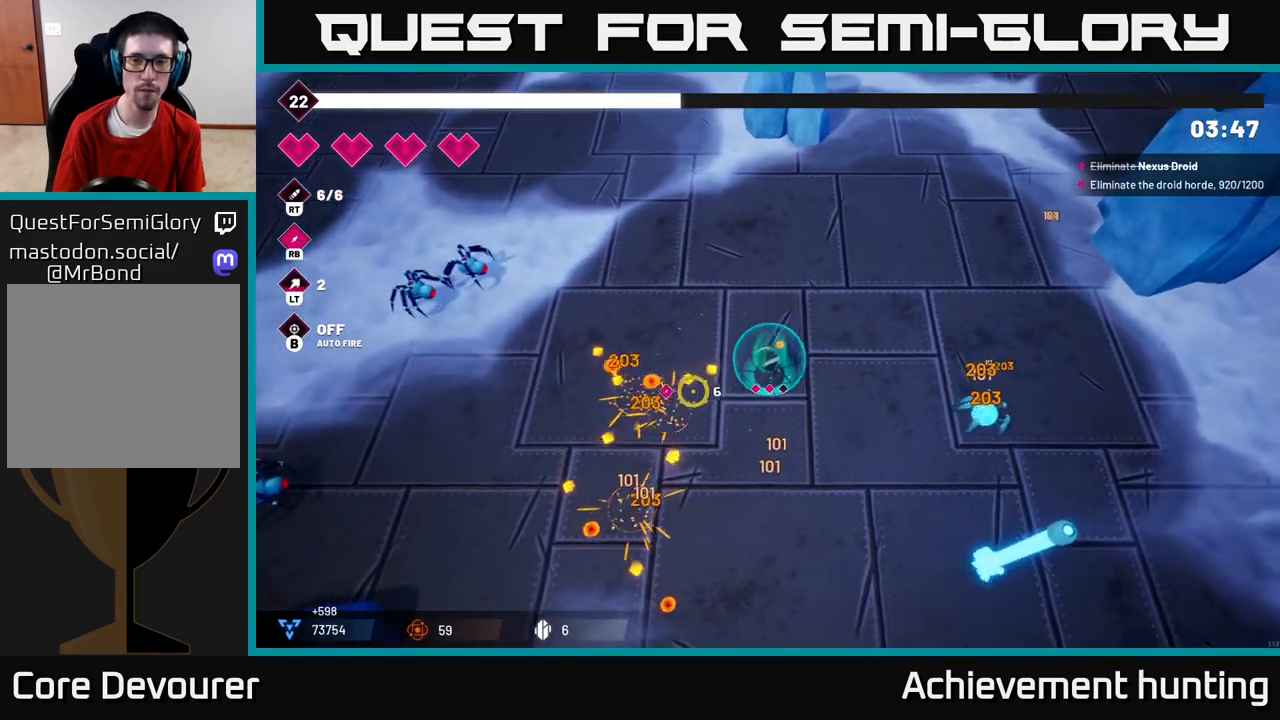
{"buttons": [], "left_stick": "left", "right_stick": "left", "events": [[167, "left_stick", "up-left"], [250, "L2", "down"], [383, "L2", "up"], [383, "left_stick", "left"]]}
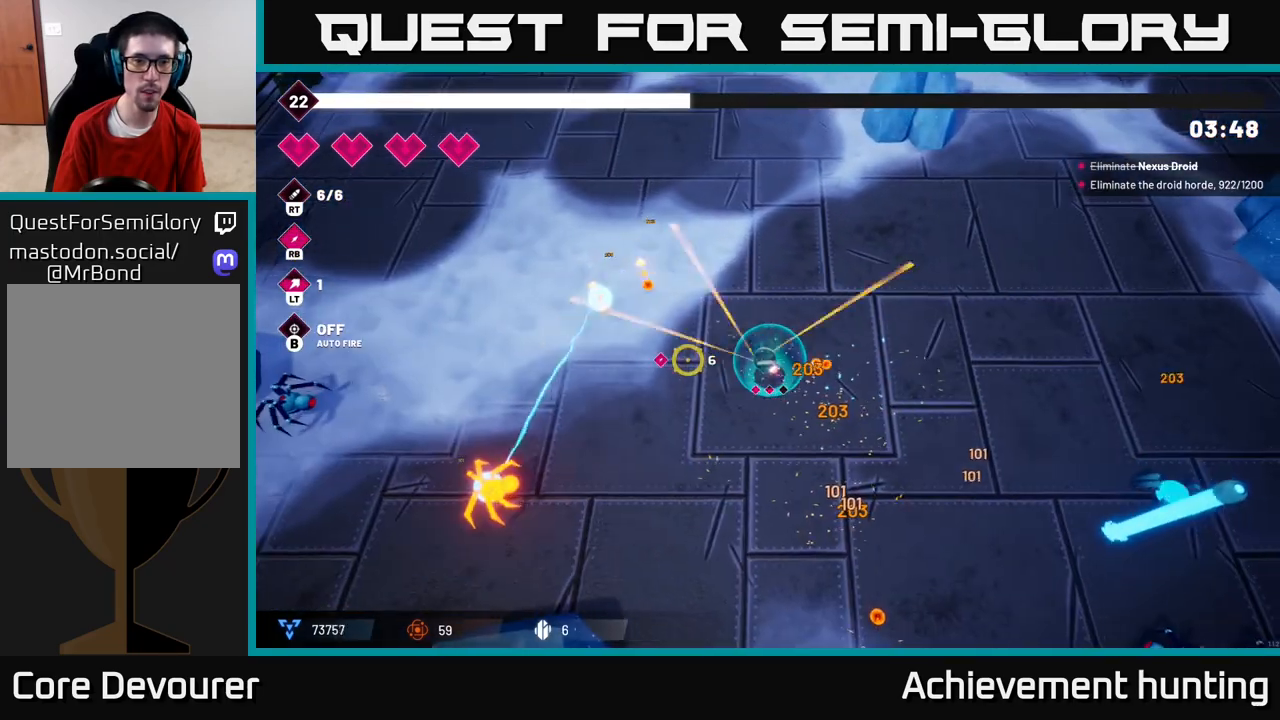
{"buttons": ["R2"], "left_stick": "down-left", "right_stick": "down-left", "events": [[17, "R2", "down"], [183, "R2", "up"], [183, "left_stick", "down-left"], [183, "right_stick", "down-left"], [483, "R2", "down"]]}
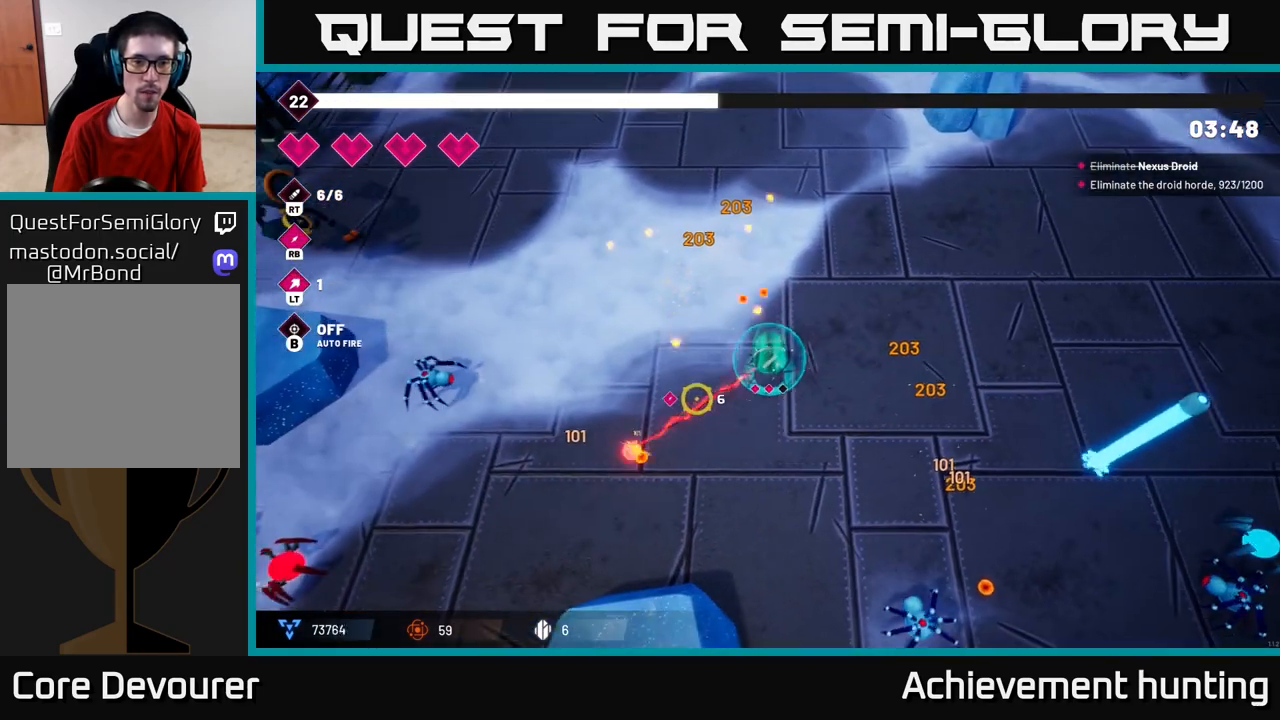
{"buttons": [], "left_stick": "left", "right_stick": "down-left", "events": [[67, "left_stick", "left"], [167, "R2", "up"]]}
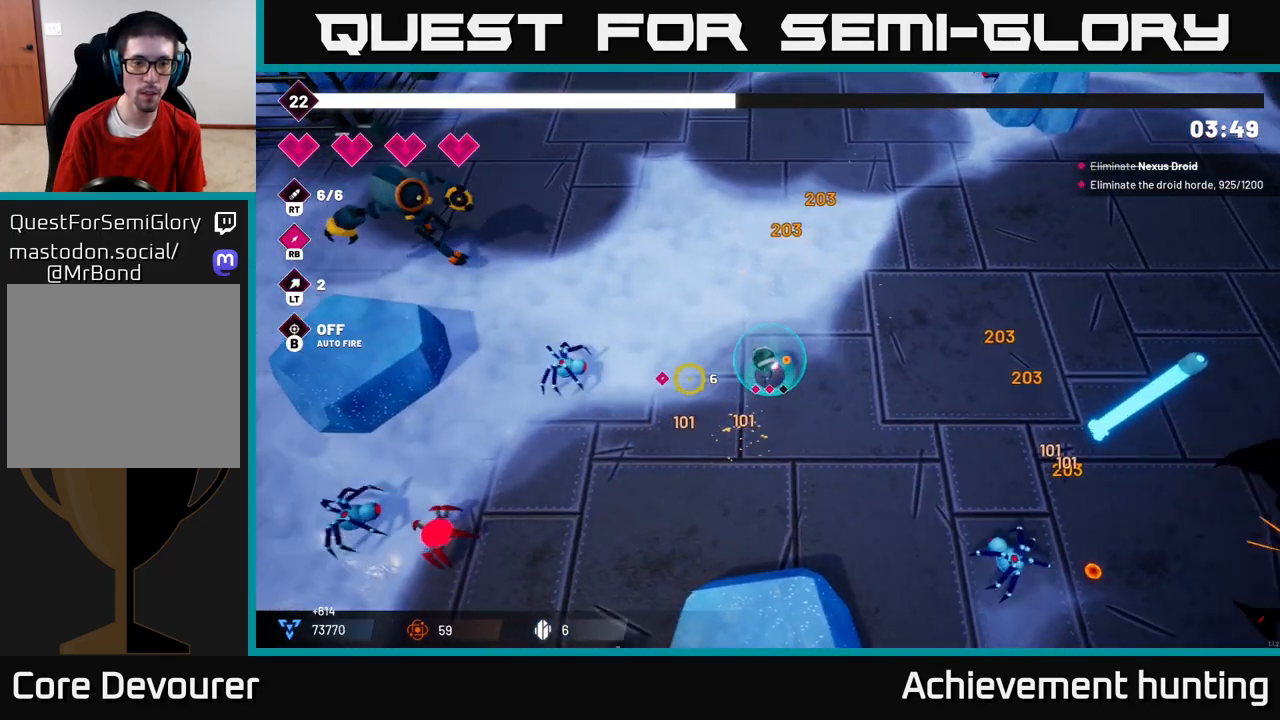
{"buttons": ["R2"], "left_stick": "up-left", "right_stick": "down-left", "events": [[417, "R2", "down"], [500, "left_stick", "up-left"]]}
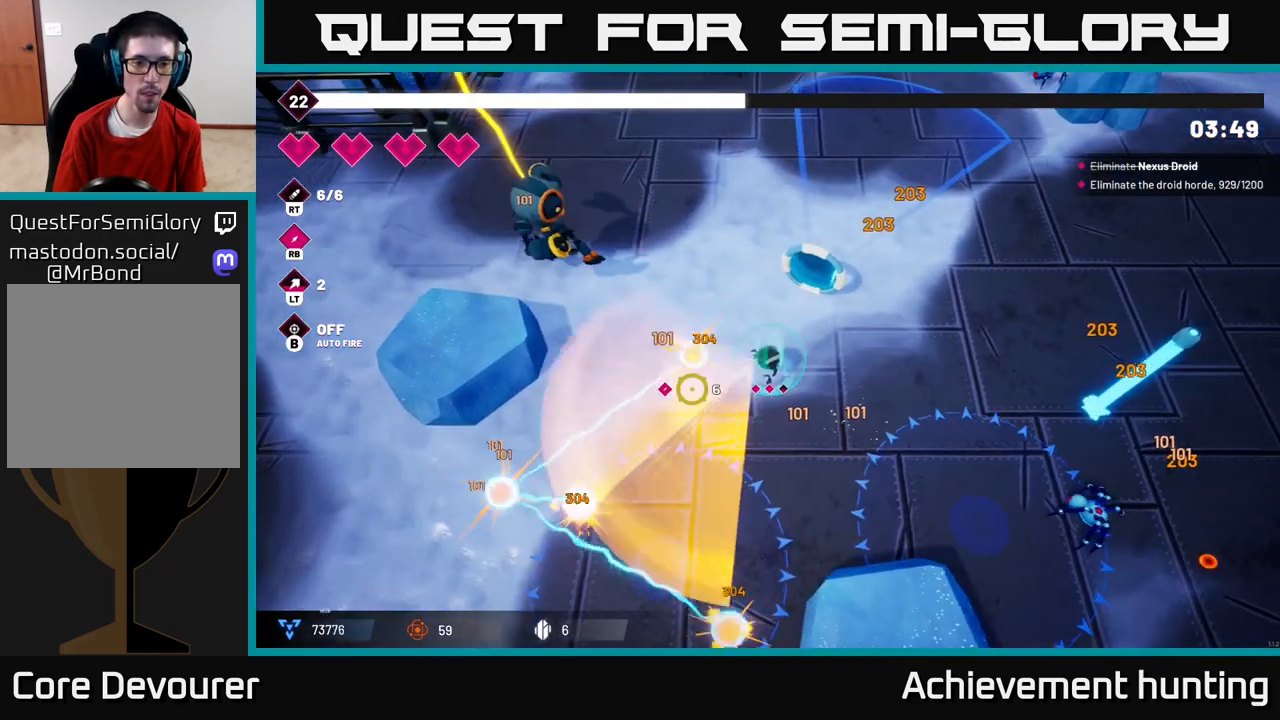
{"buttons": ["R2"], "left_stick": "up-left", "right_stick": "left", "events": [[100, "R2", "up"], [167, "right_stick", "left"], [417, "R2", "down"]]}
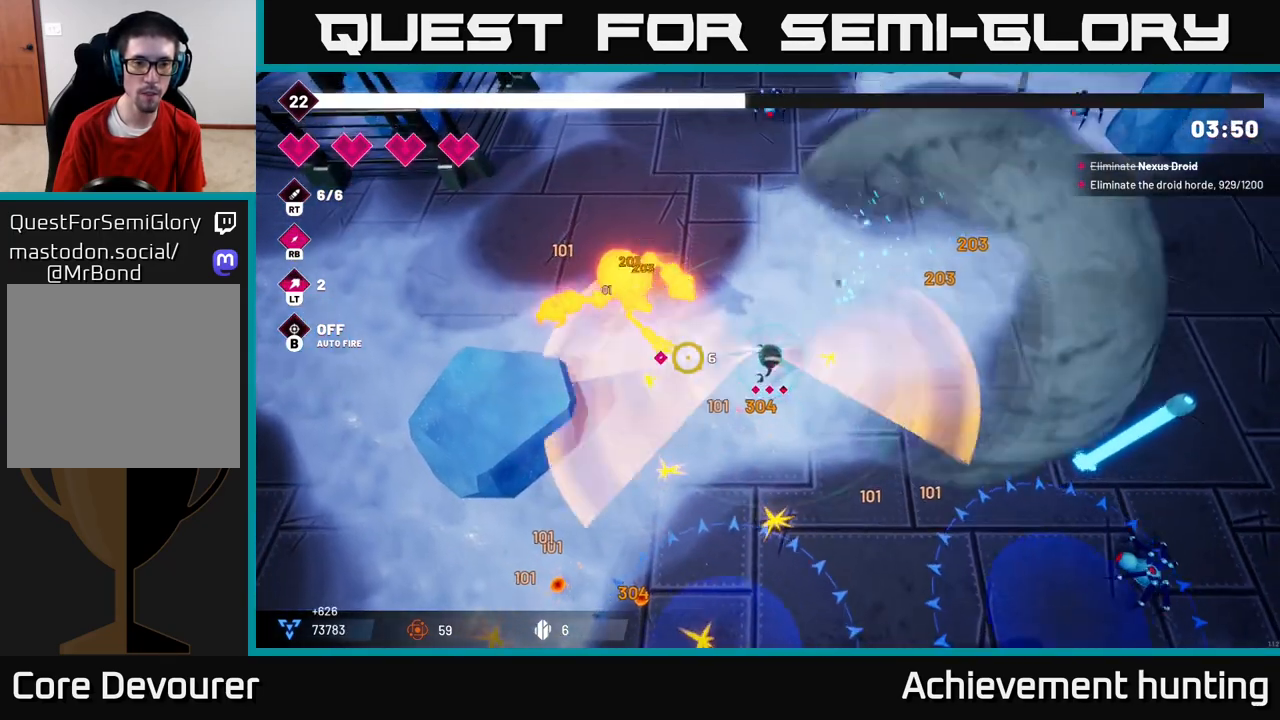
{"buttons": ["R1", "R2"], "left_stick": "up", "right_stick": "left", "events": [[167, "left_stick", "up"], [483, "R1", "down"]]}
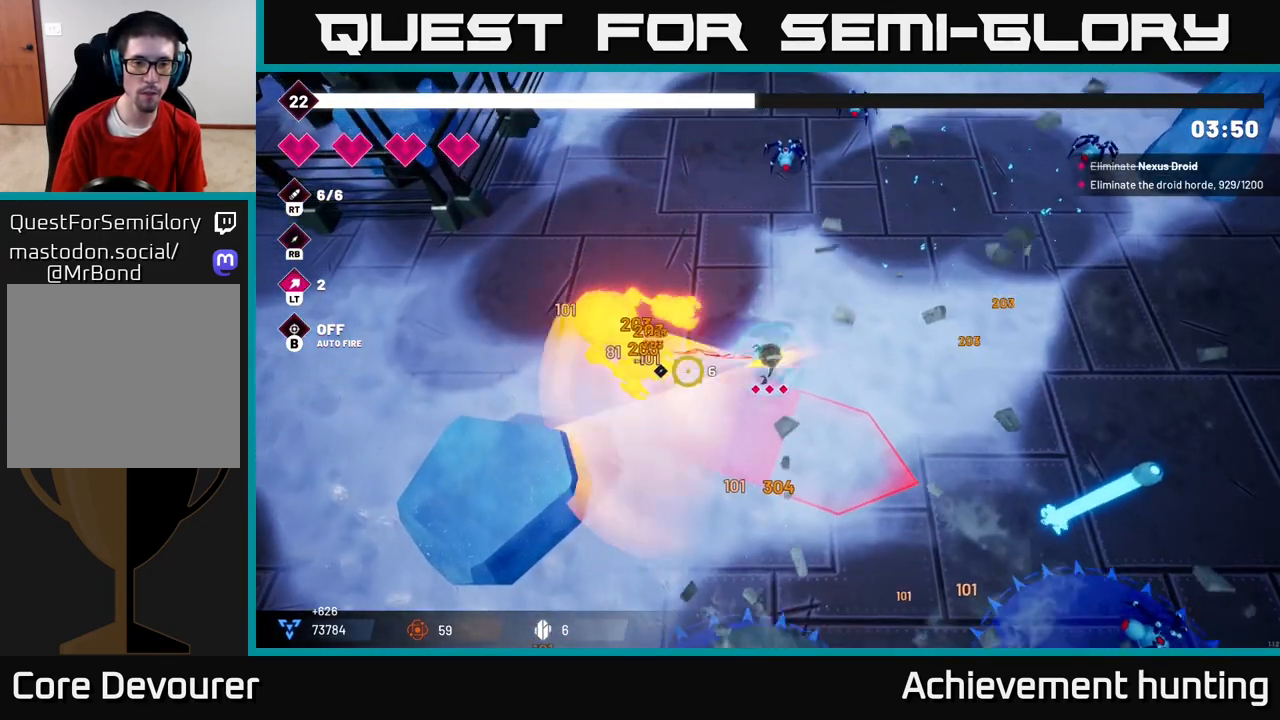
{"buttons": ["R2"], "left_stick": "left", "right_stick": "down-left", "events": [[117, "R1", "up"], [117, "left_stick", "up-left"], [250, "left_stick", "left"], [250, "right_stick", "down-left"]]}
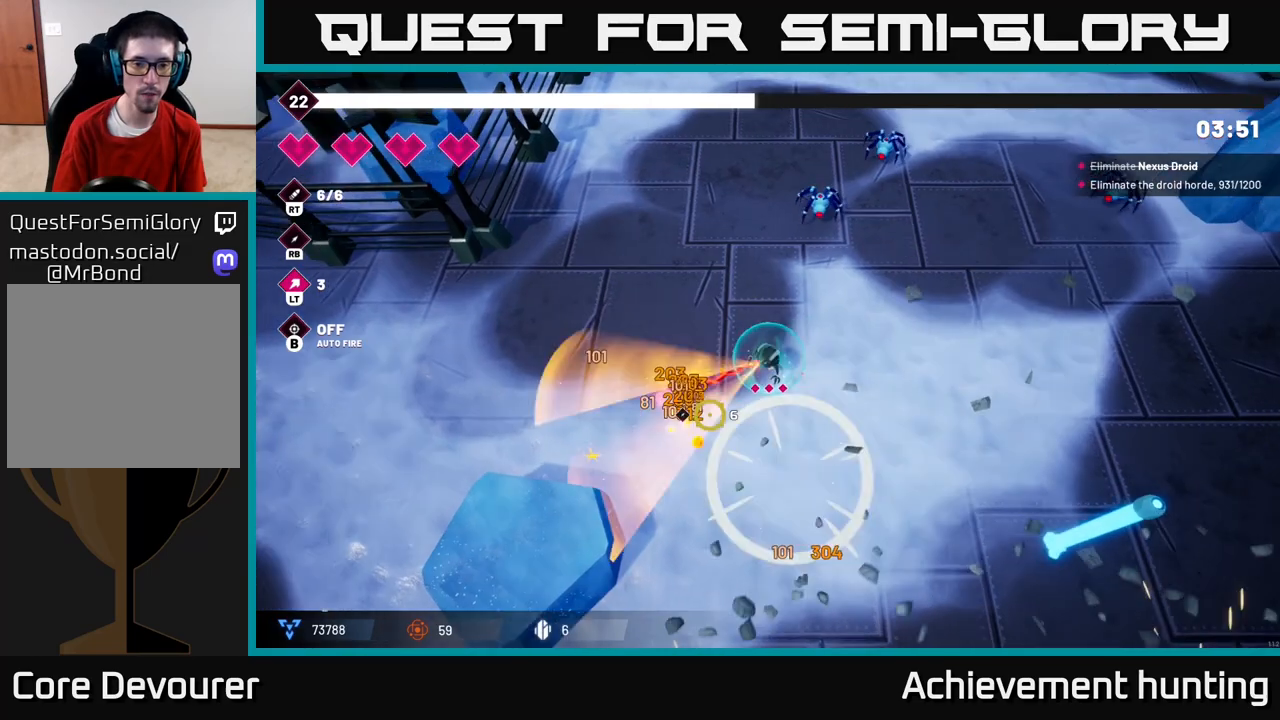
{"buttons": [], "left_stick": "center", "right_stick": "up-right", "events": [[267, "right_stick", "down"], [367, "left_stick", "center"], [383, "R2", "up"], [417, "right_stick", "right"], [467, "right_stick", "up-right"]]}
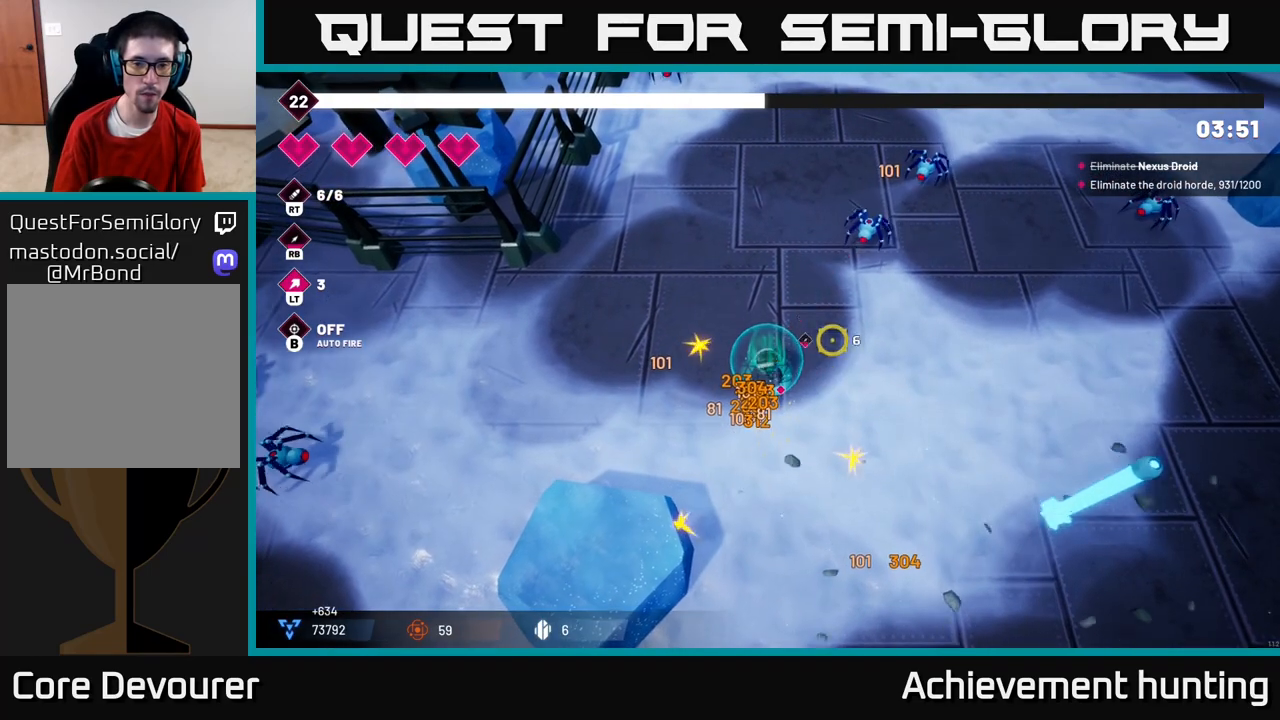
{"buttons": ["R2"], "left_stick": "up-right", "right_stick": "up-right", "events": [[33, "left_stick", "up-right"], [433, "R2", "down"]]}
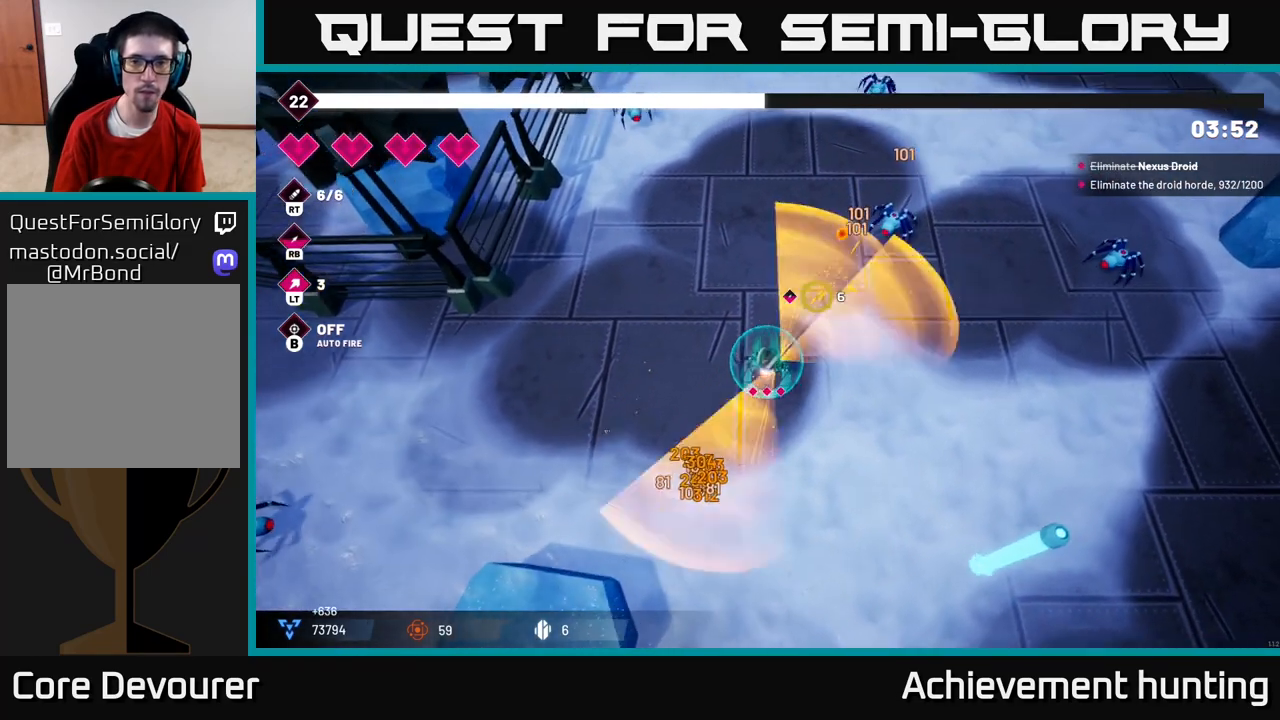
{"buttons": ["R2"], "left_stick": "up-right", "right_stick": "up-right", "events": [[83, "R2", "up"], [450, "R2", "down"]]}
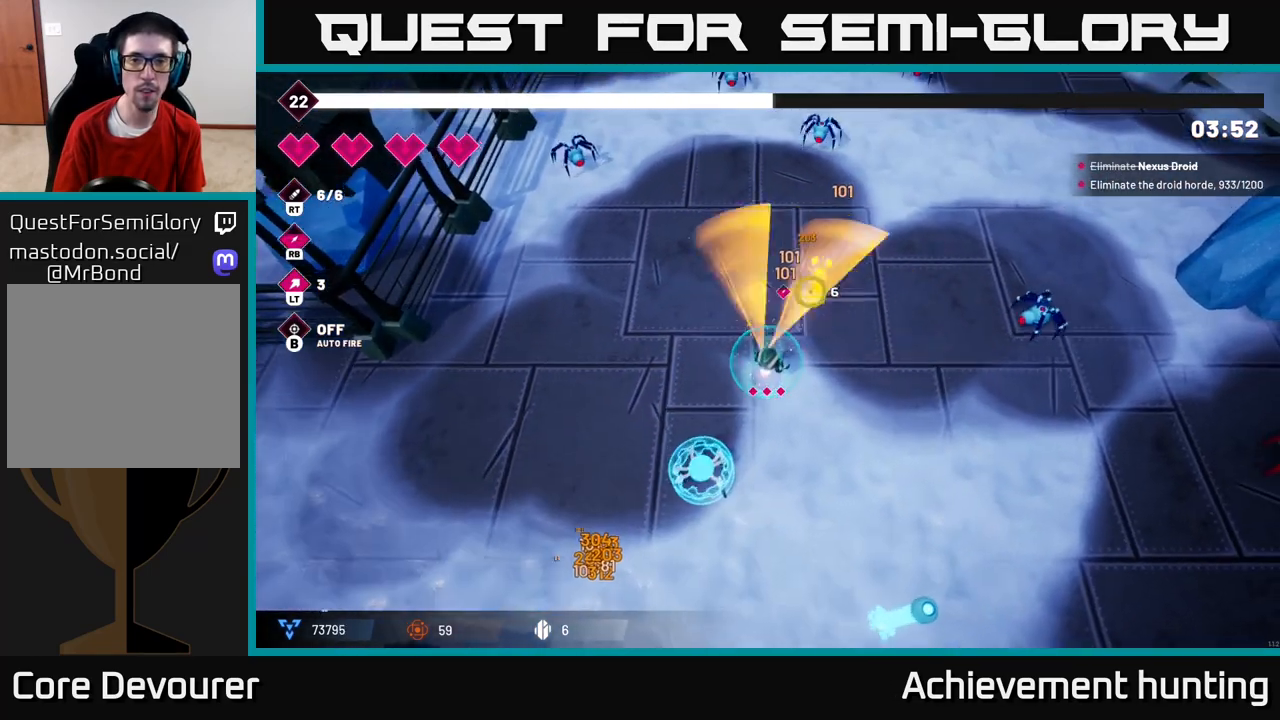
{"buttons": [], "left_stick": "up", "right_stick": "up", "events": [[150, "R2", "up"], [333, "right_stick", "up"], [433, "left_stick", "up"]]}
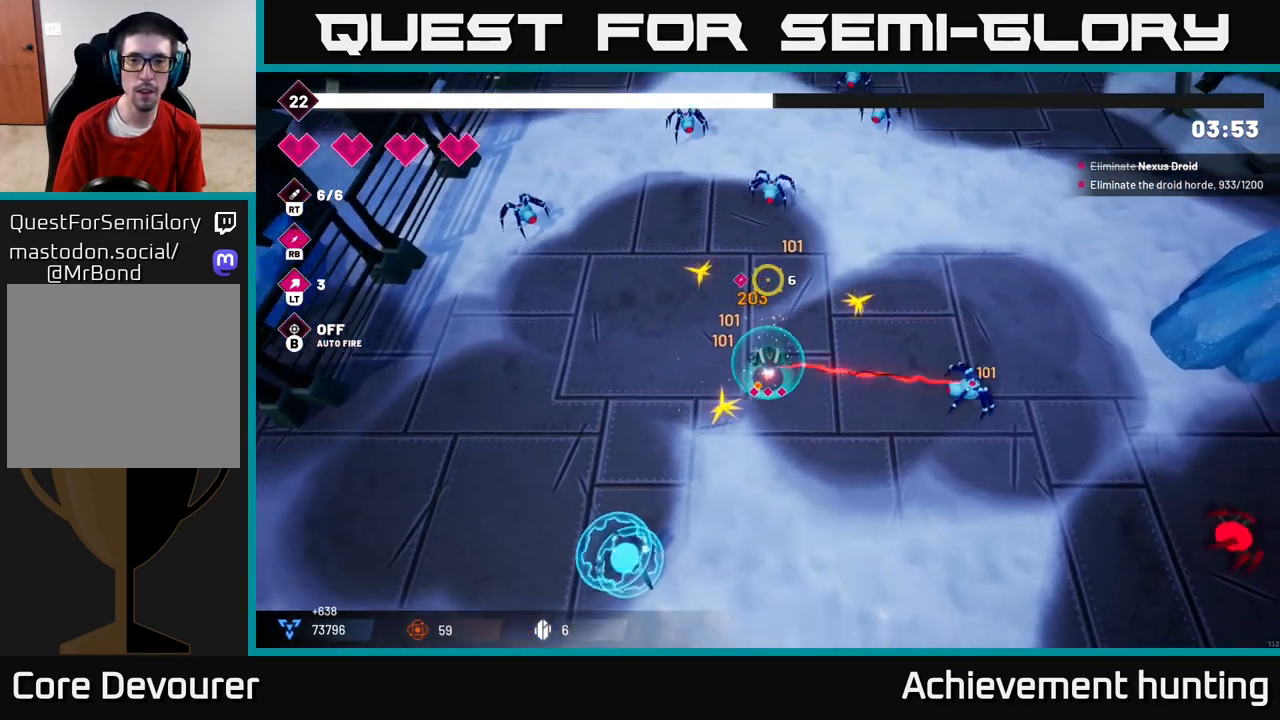
{"buttons": [], "left_stick": "up", "right_stick": "up", "events": [[150, "R2", "down"], [283, "R2", "up"]]}
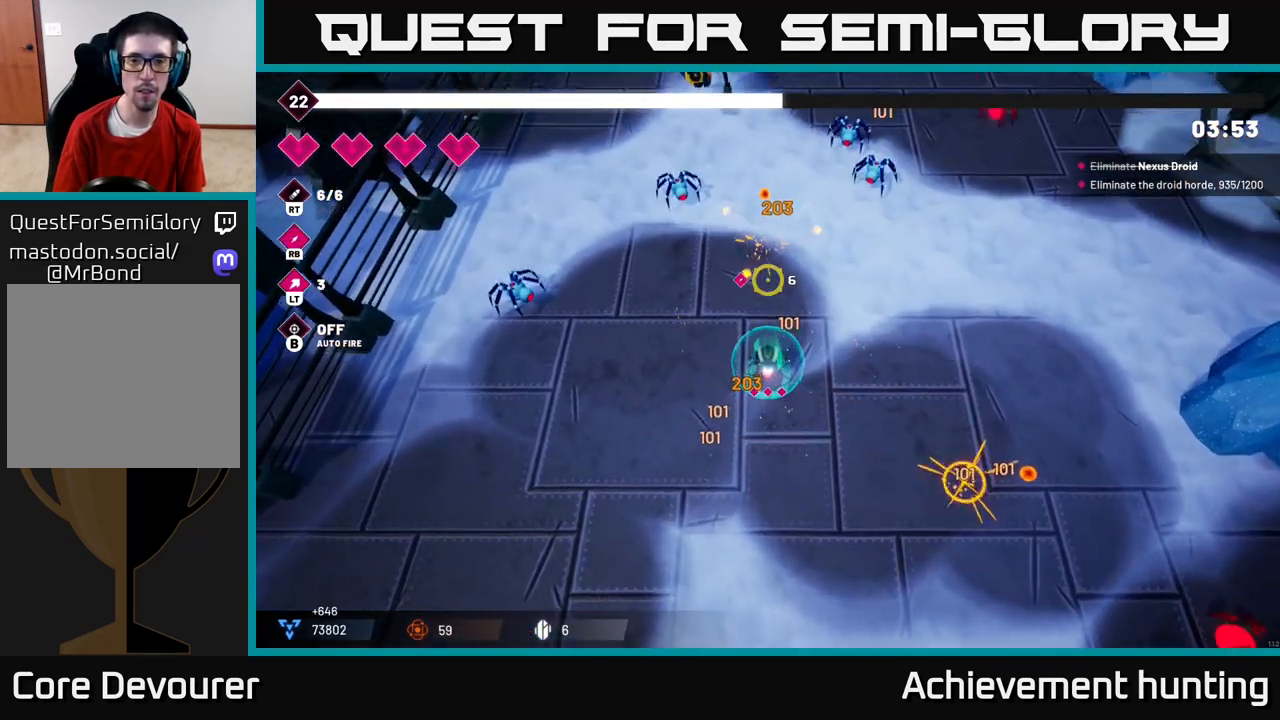
{"buttons": [], "left_stick": "up-right", "right_stick": "up", "events": [[17, "L2", "down"], [150, "L2", "up"], [200, "R2", "down"], [233, "left_stick", "up-right"], [383, "R2", "up"]]}